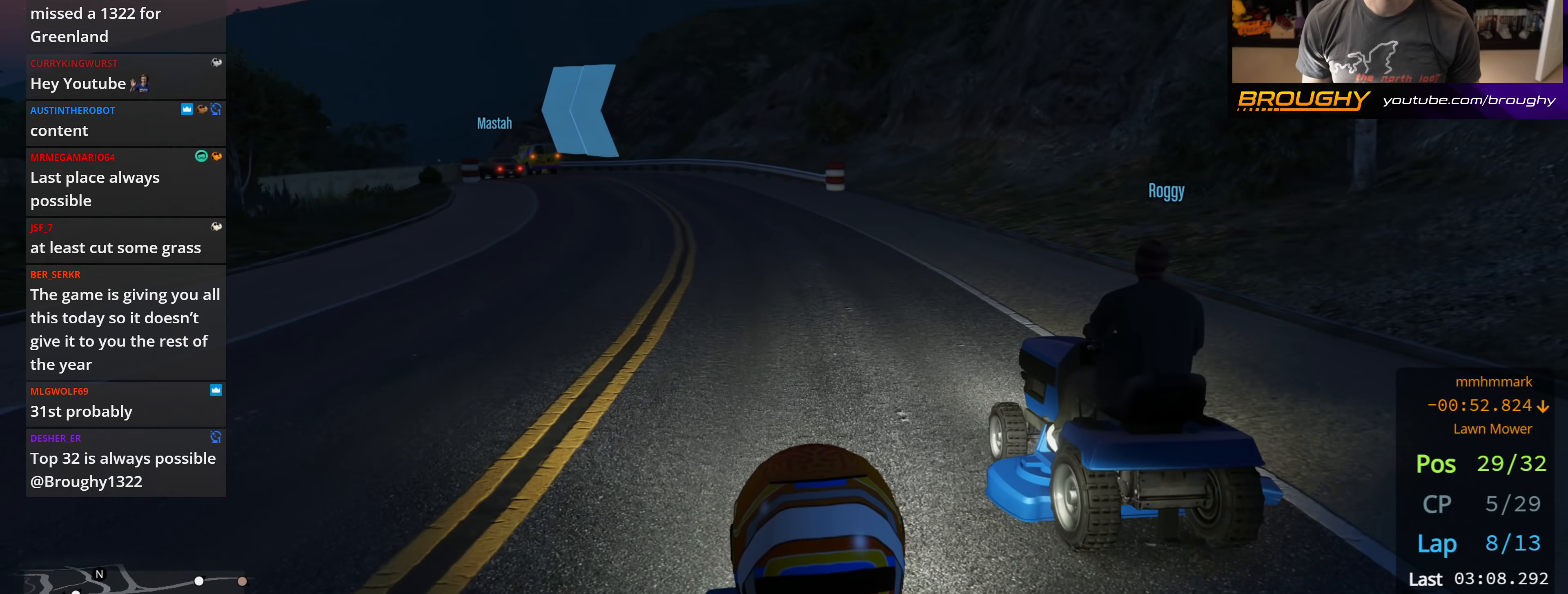
Gameplay with a controller (Xbox layout); each line is a JSON object with the inputs held at the frame after it. "events" lists button and stick changes between this image and that frame as [ms after this image, input, new state], when the widget could be followed in between.
{"buttons": ["R2"], "left_stick": "center", "right_stick": "center", "events": [[33, "left_stick", "center"]]}
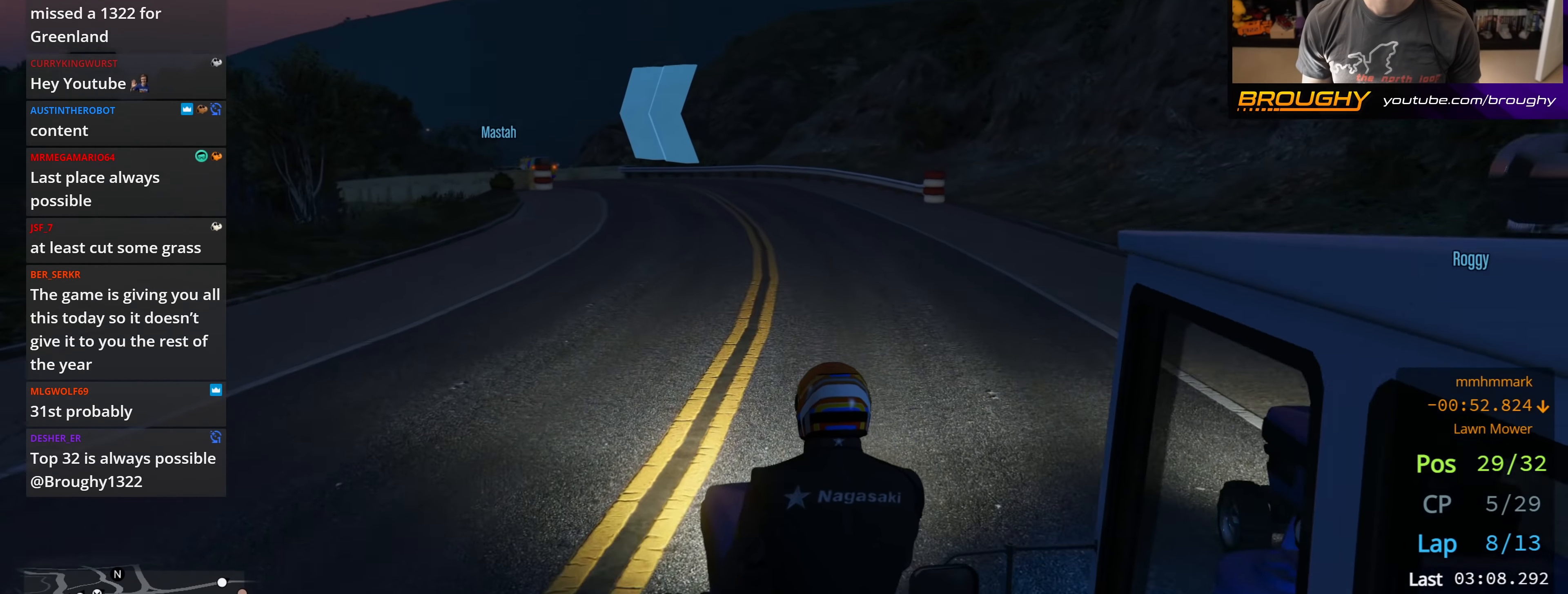
{"buttons": ["R2"], "left_stick": "center", "right_stick": "center", "events": []}
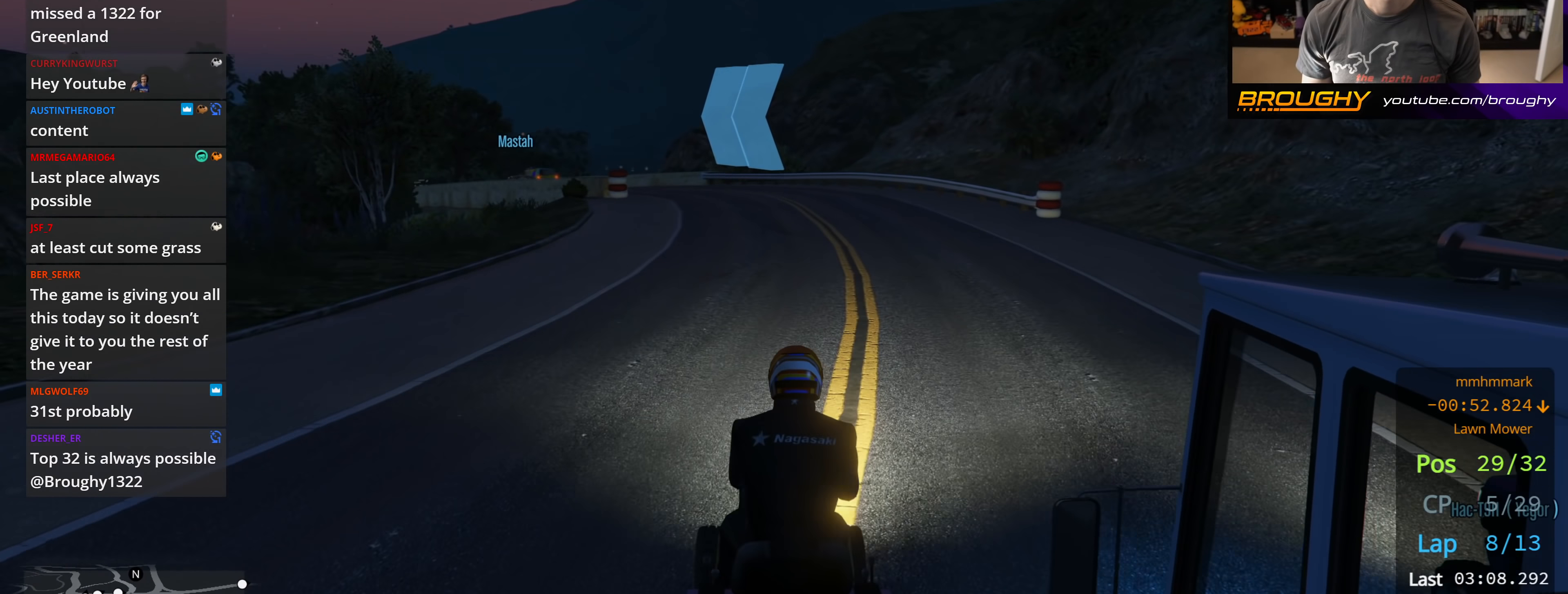
{"buttons": ["R2"], "left_stick": "right", "right_stick": "center", "events": [[383, "left_stick", "right"]]}
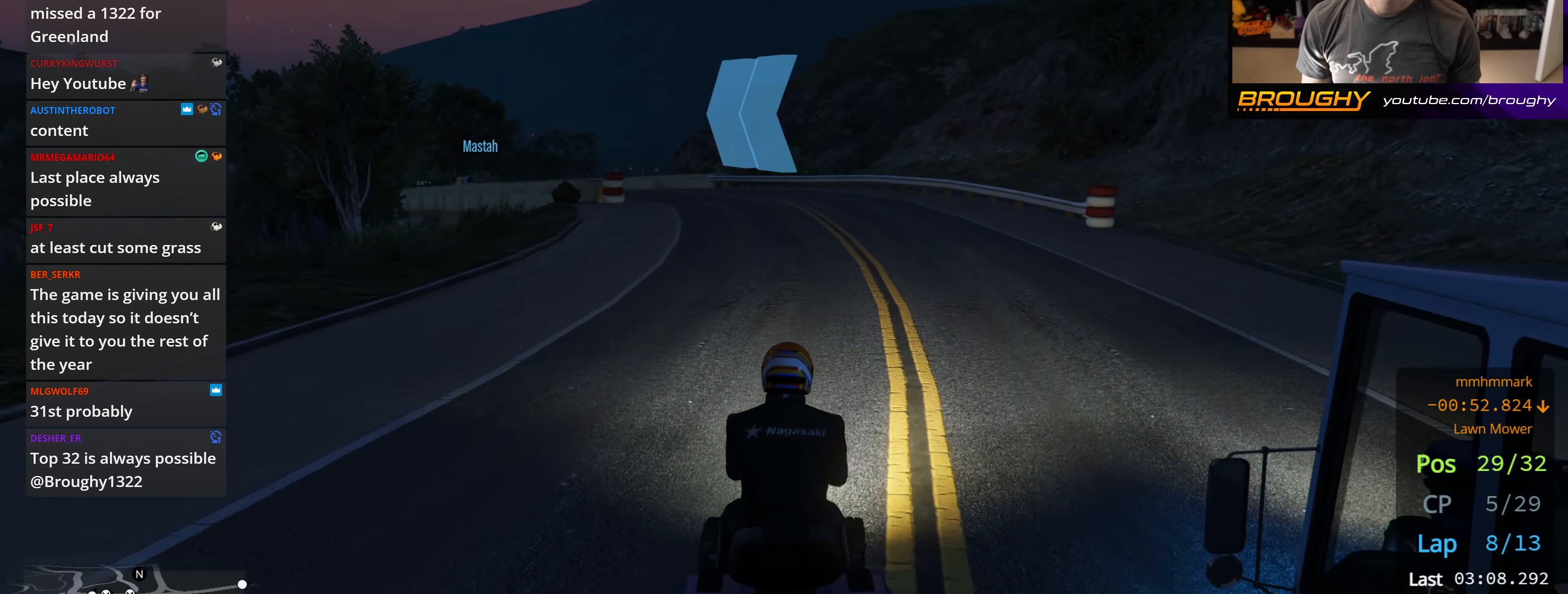
{"buttons": ["R2"], "left_stick": "center", "right_stick": "center", "events": [[33, "left_stick", "center"]]}
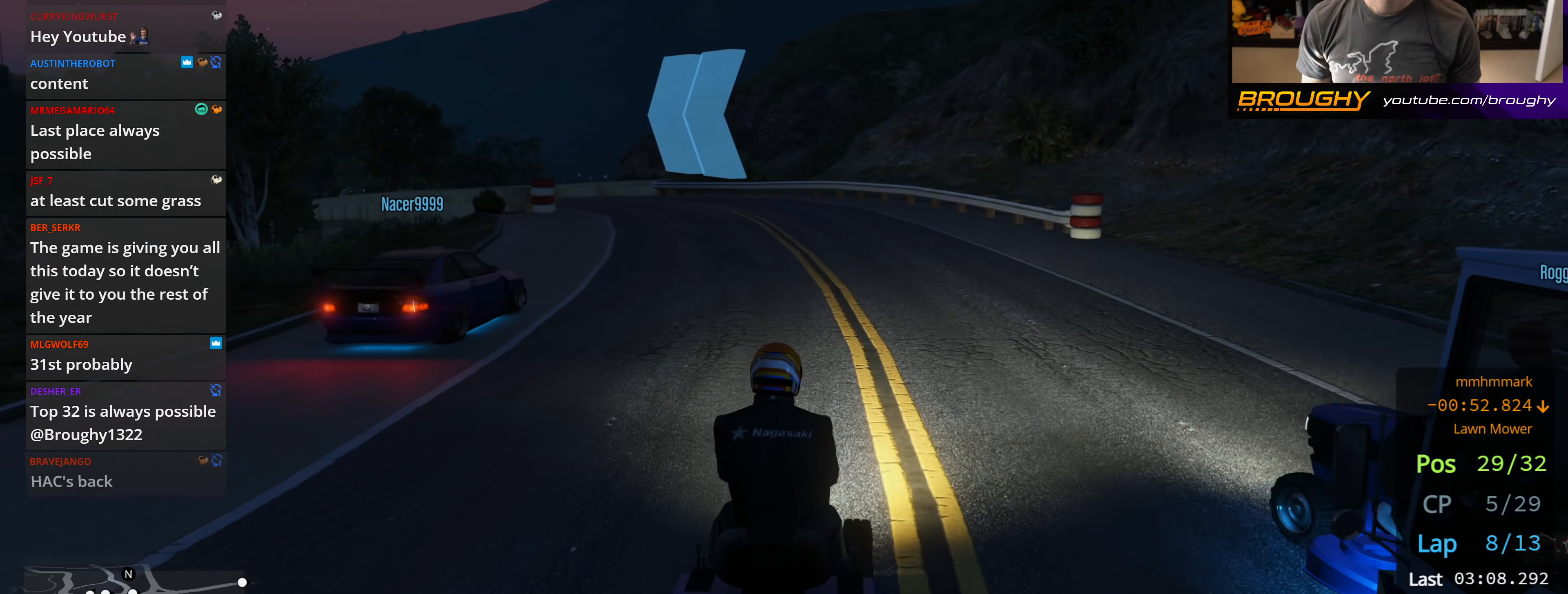
{"buttons": ["R2"], "left_stick": "center", "right_stick": "center", "events": [[50, "left_stick", "right"], [200, "left_stick", "center"], [333, "left_stick", "left"], [500, "left_stick", "center"]]}
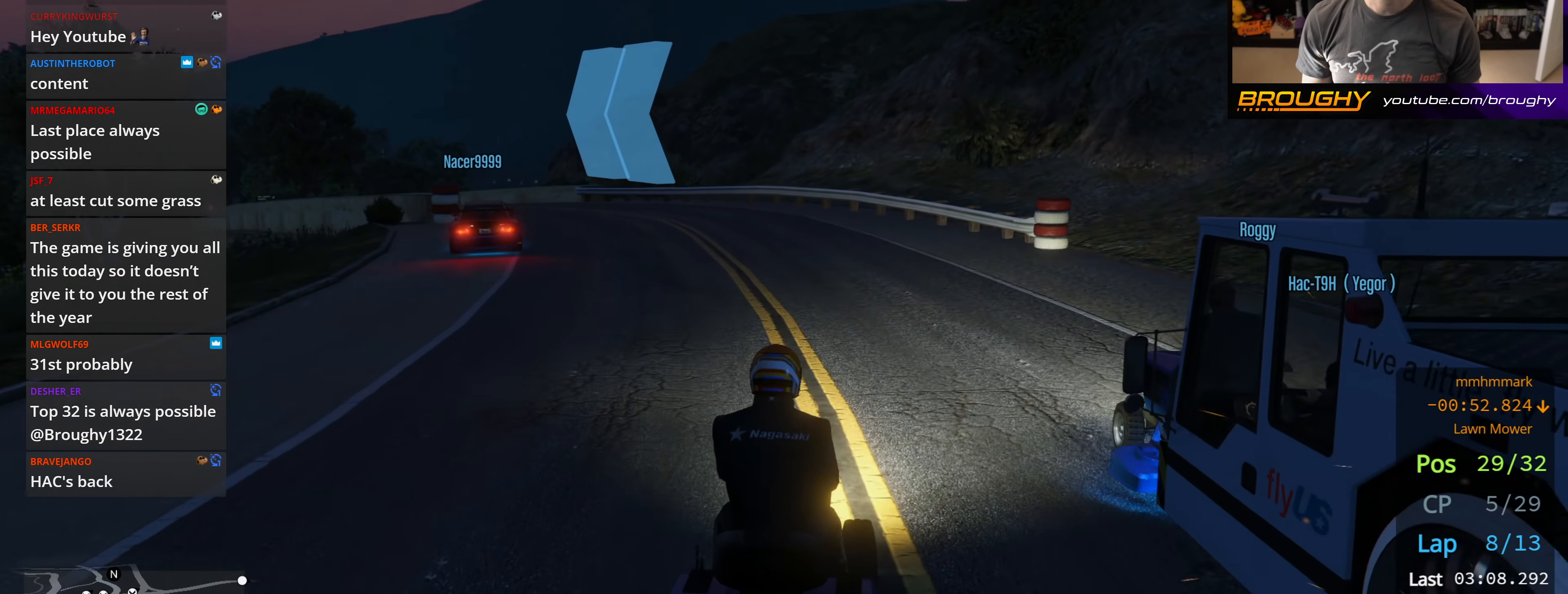
{"buttons": ["R2"], "left_stick": "center", "right_stick": "center", "events": []}
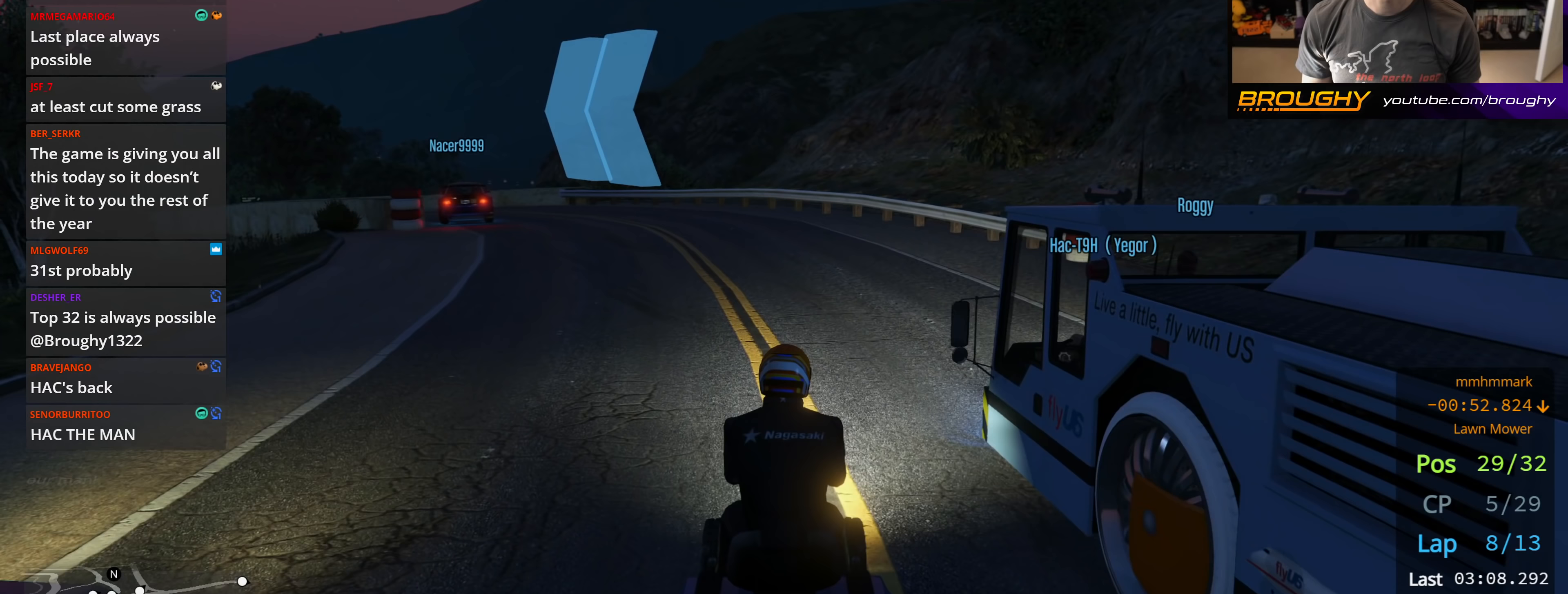
{"buttons": ["R2"], "left_stick": "center", "right_stick": "center", "events": [[17, "left_stick", "up-left"], [250, "left_stick", "center"]]}
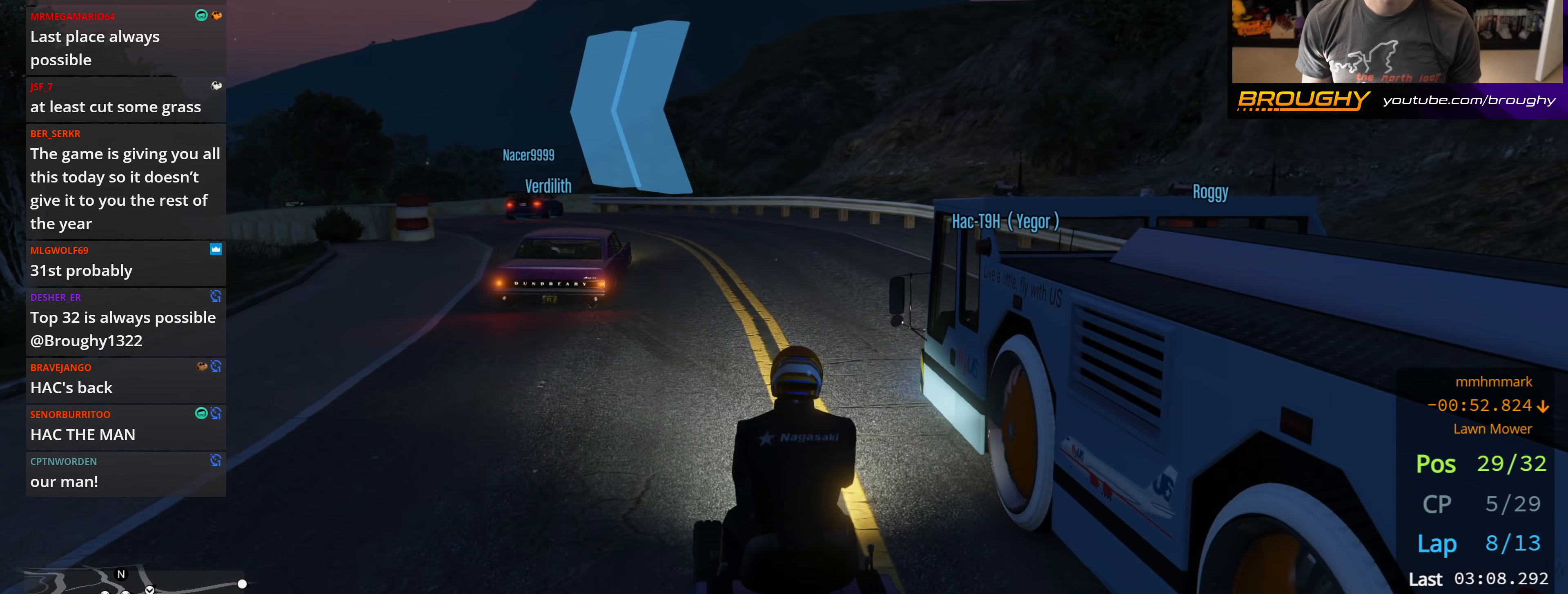
{"buttons": ["R2"], "left_stick": "center", "right_stick": "center", "events": []}
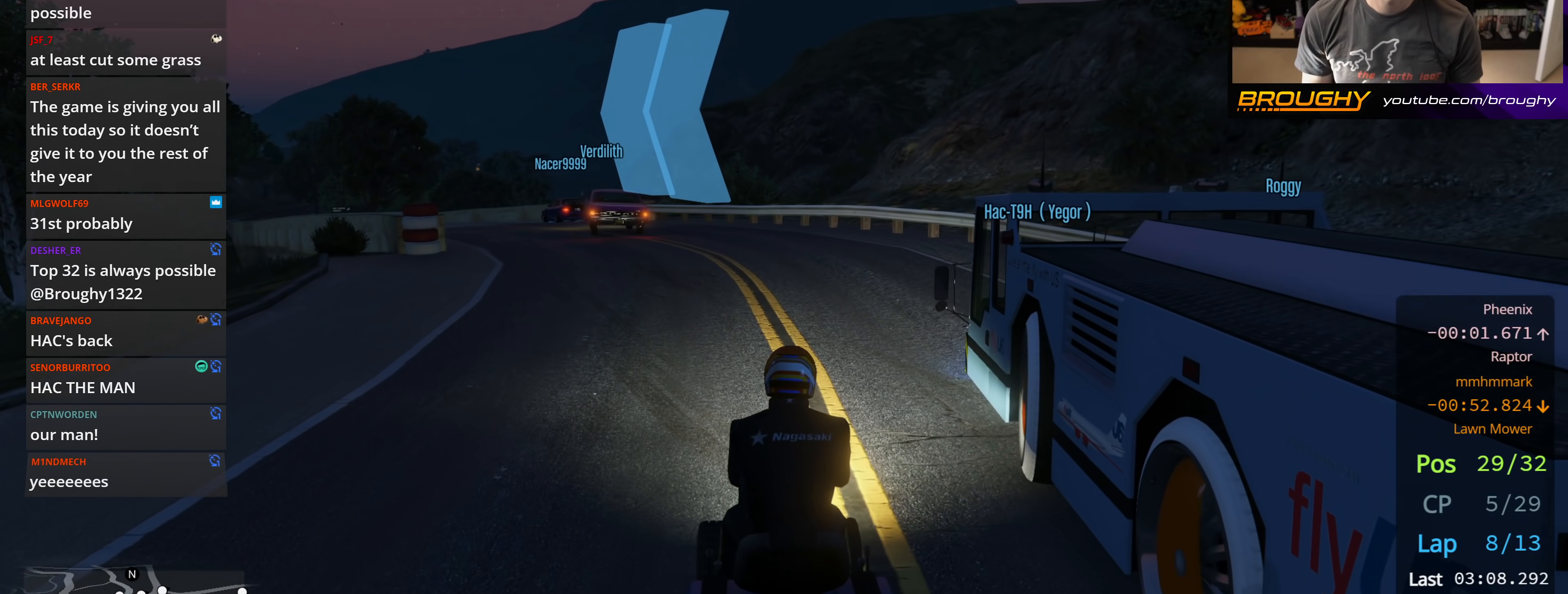
{"buttons": ["R2"], "left_stick": "center", "right_stick": "center", "events": []}
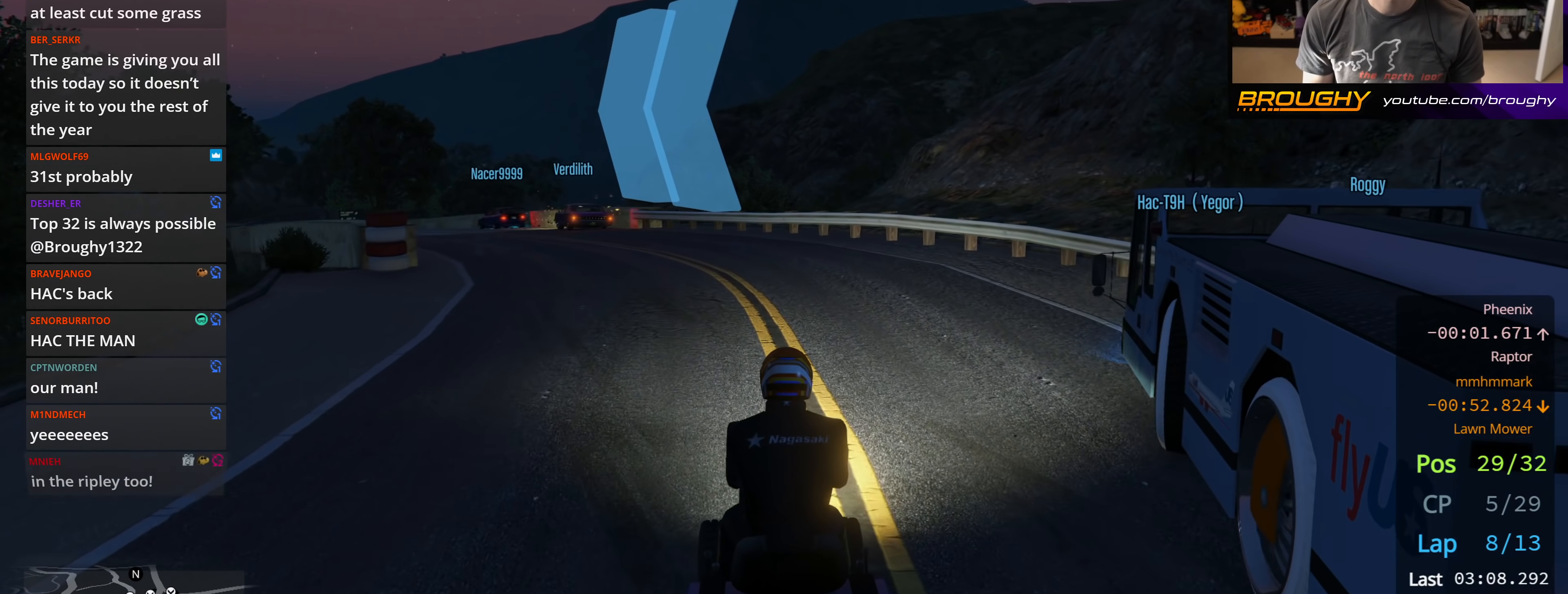
{"buttons": ["R2"], "left_stick": "center", "right_stick": "center", "events": []}
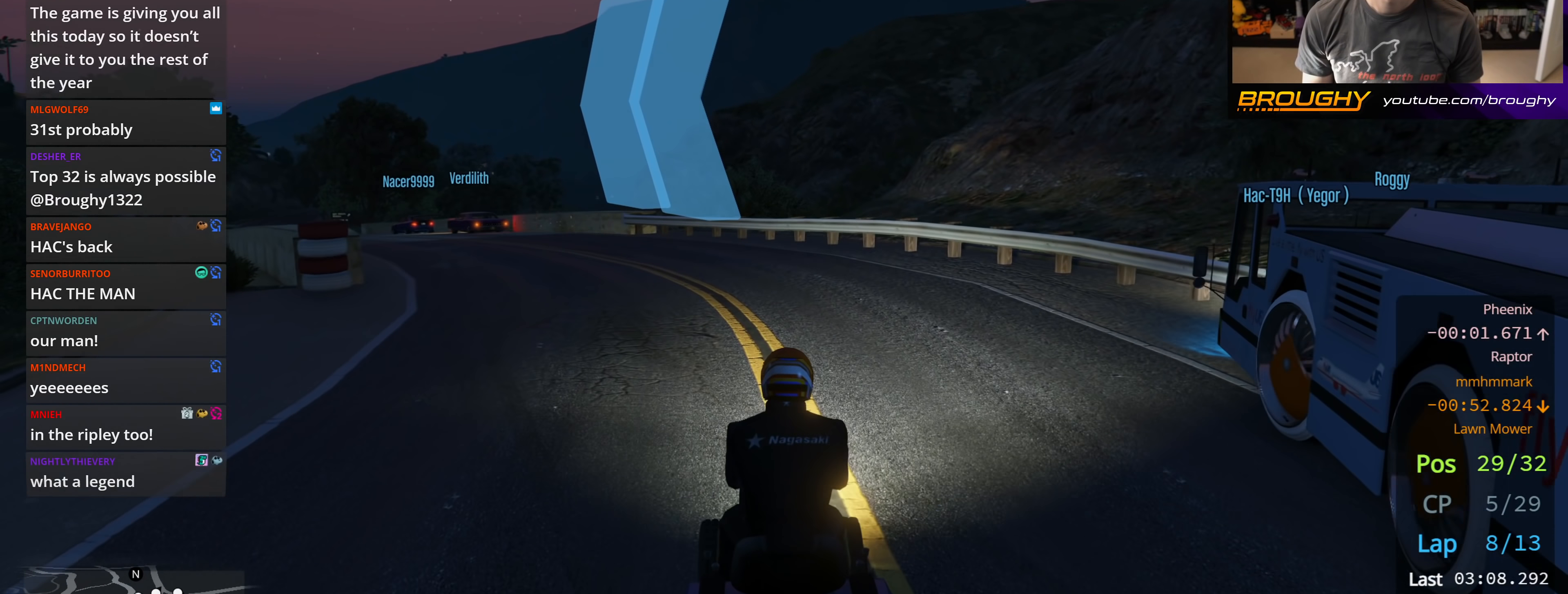
{"buttons": ["R2"], "left_stick": "center", "right_stick": "center", "events": []}
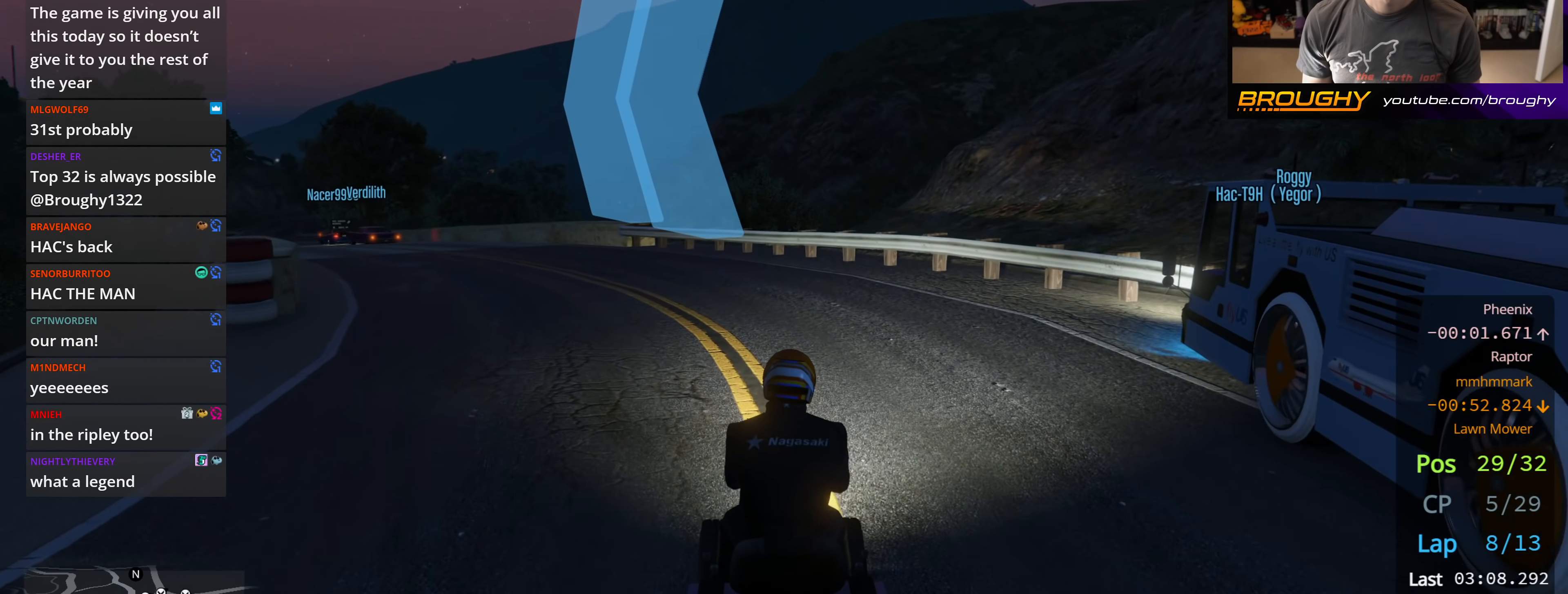
{"buttons": ["R2"], "left_stick": "up-left", "right_stick": "center", "events": [[133, "left_stick", "up-left"], [267, "left_stick", "center"], [450, "left_stick", "up-left"]]}
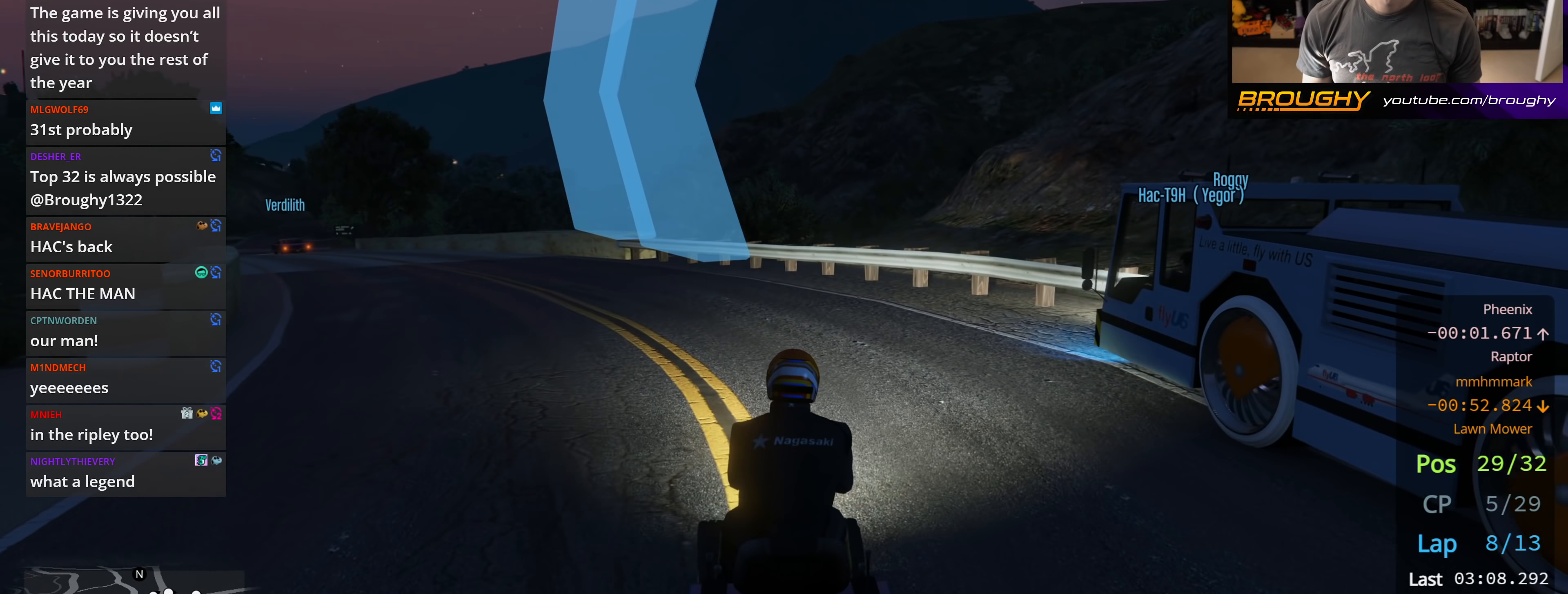
{"buttons": ["R2"], "left_stick": "up-left", "right_stick": "center", "events": [[100, "left_stick", "center"], [500, "left_stick", "up-left"]]}
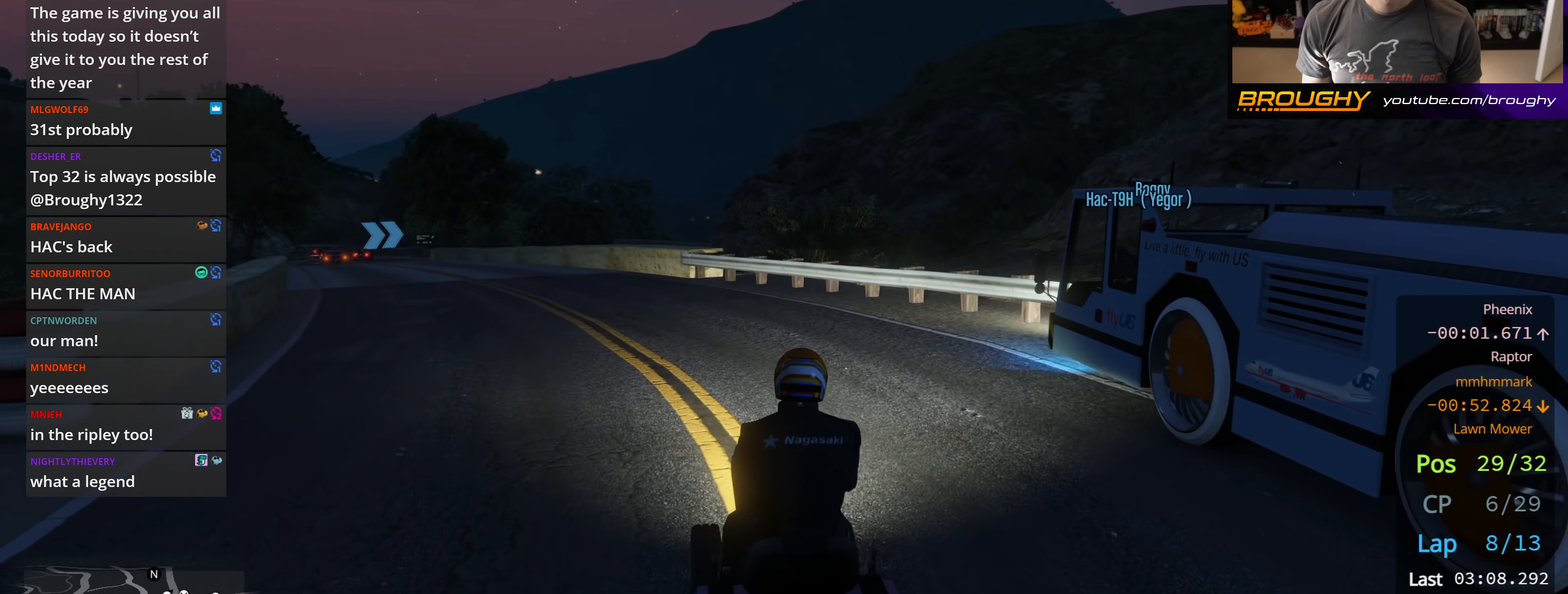
{"buttons": ["R2"], "left_stick": "center", "right_stick": "center", "events": [[133, "left_stick", "center"], [233, "left_stick", "left"], [283, "left_stick", "up-left"], [400, "left_stick", "center"]]}
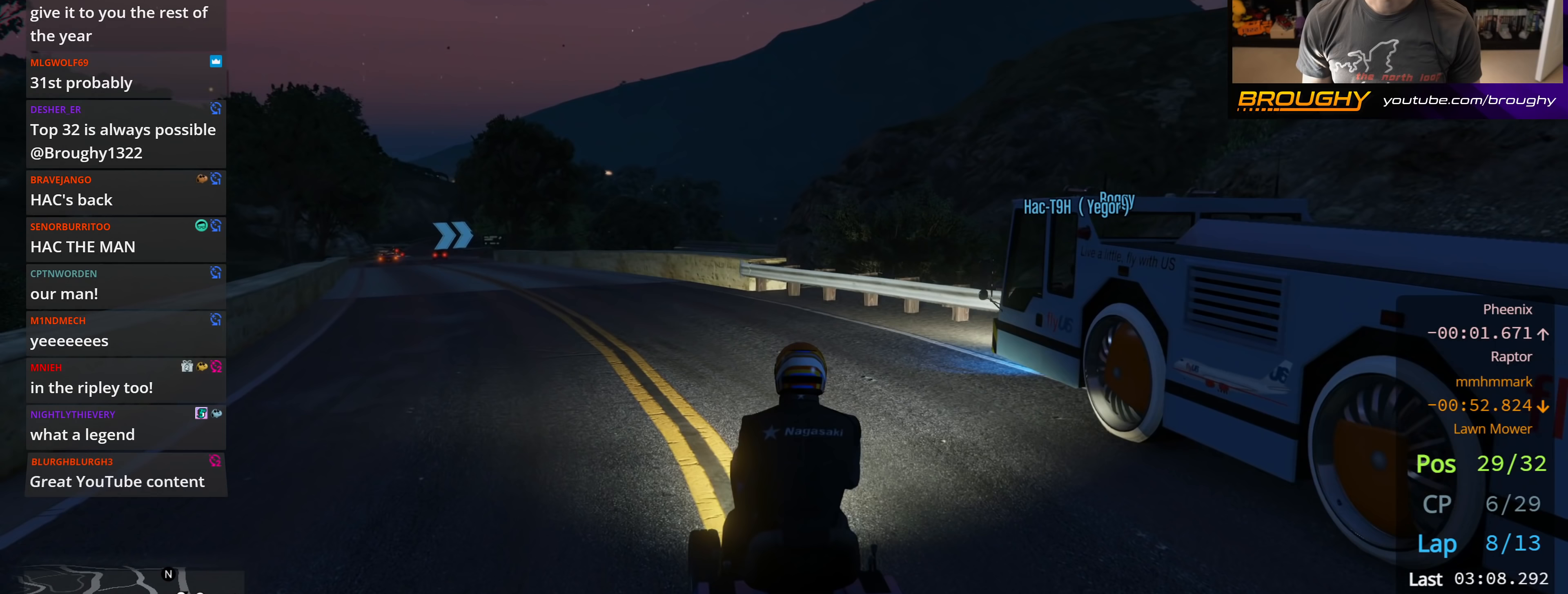
{"buttons": ["R2"], "left_stick": "center", "right_stick": "center", "events": [[233, "left_stick", "up-left"], [350, "left_stick", "center"]]}
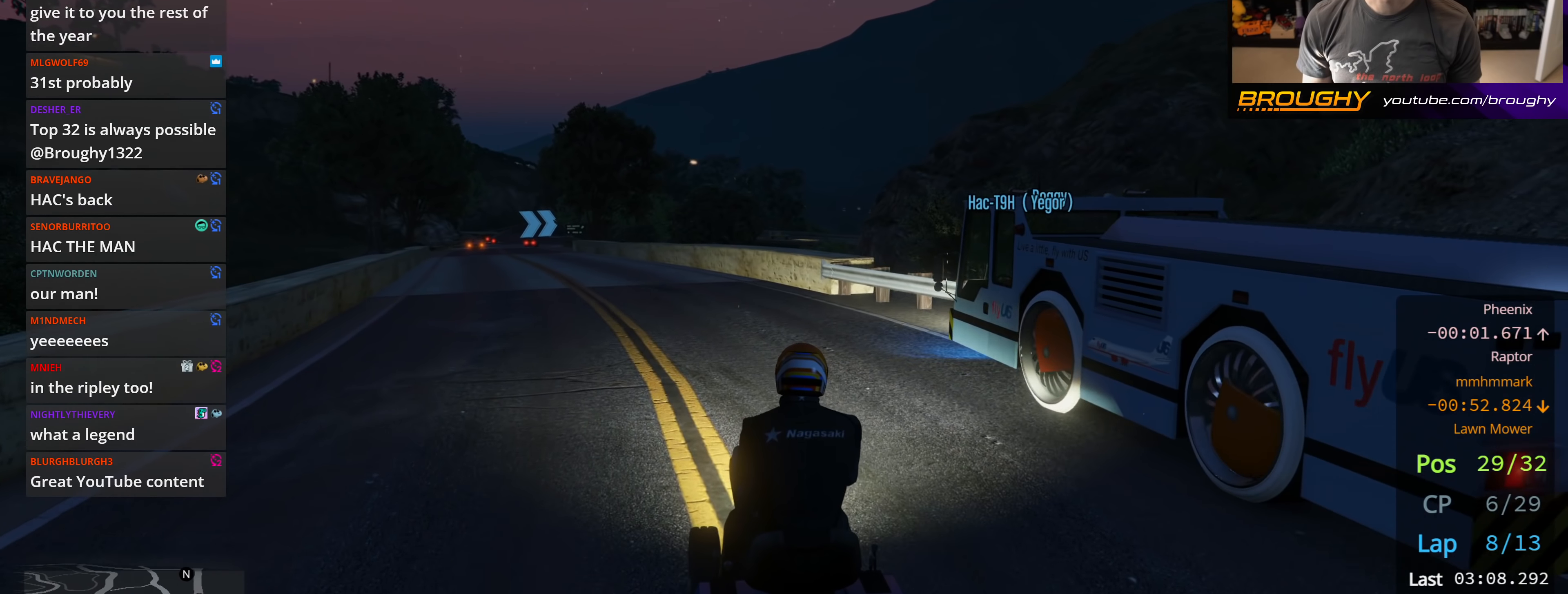
{"buttons": ["R2"], "left_stick": "center", "right_stick": "center", "events": []}
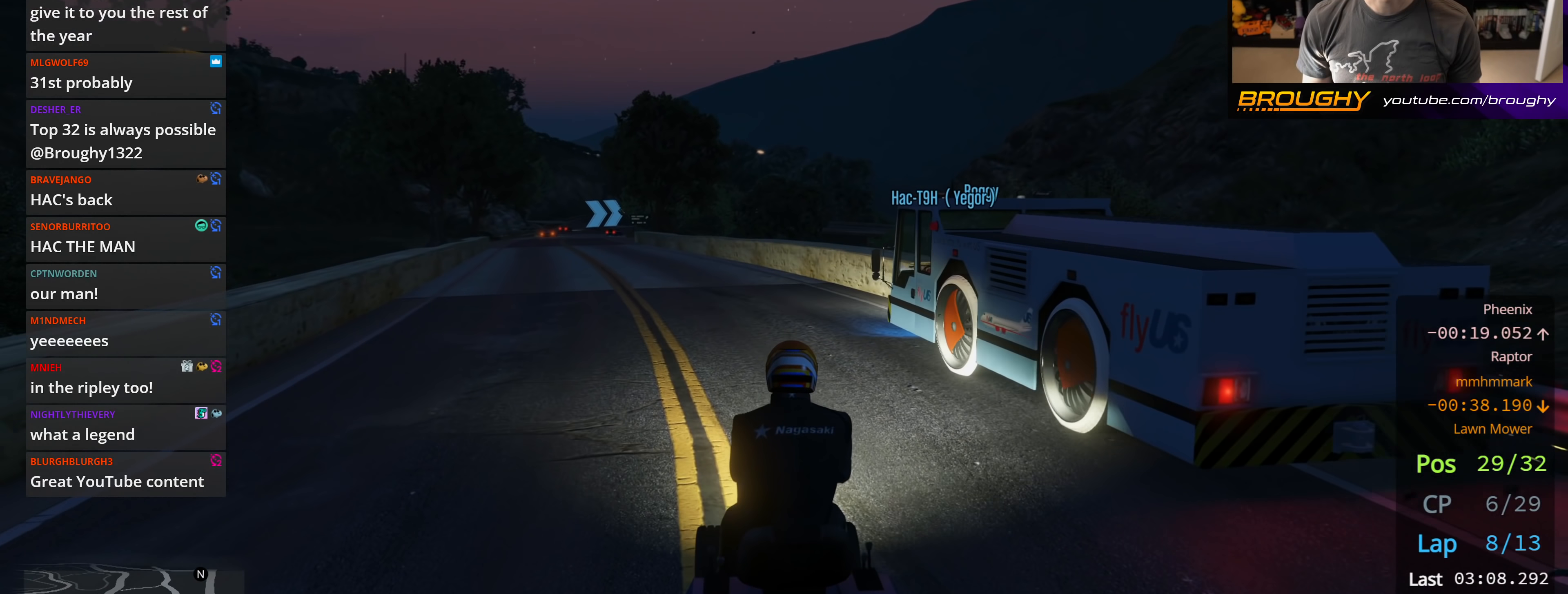
{"buttons": ["R2"], "left_stick": "up-left", "right_stick": "center", "events": [[500, "left_stick", "up-left"]]}
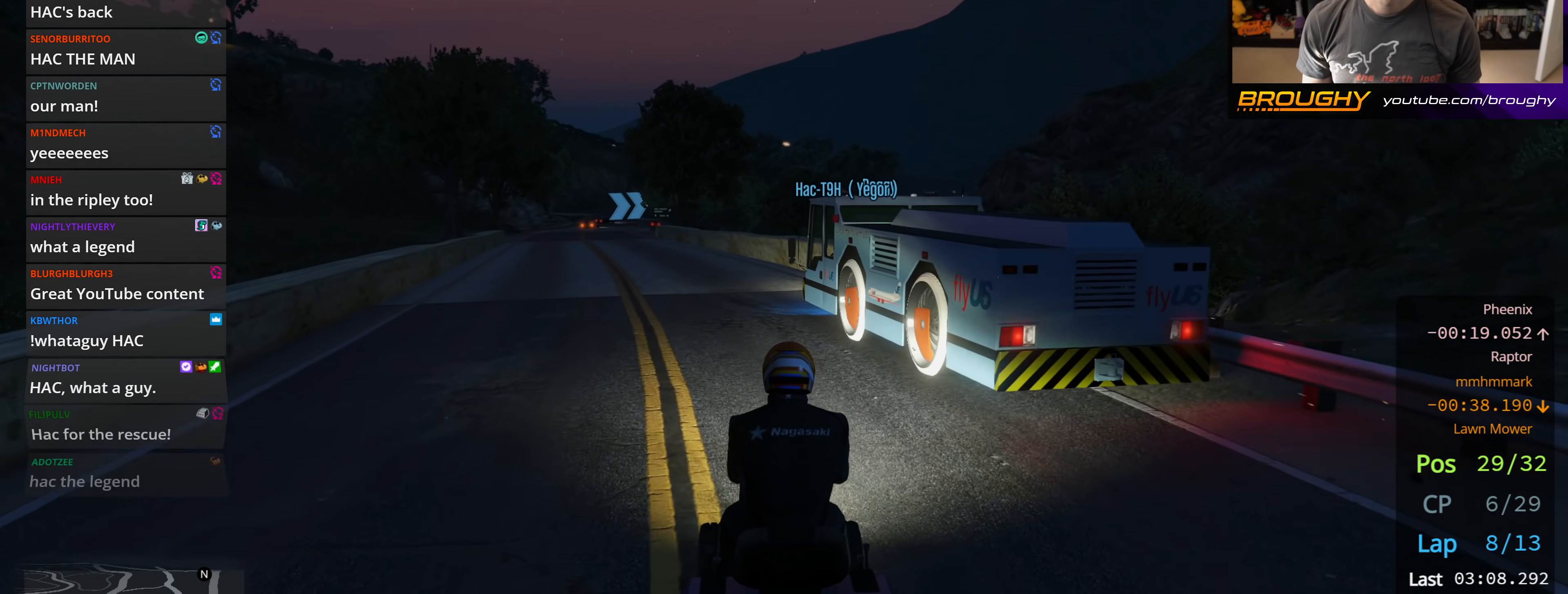
{"buttons": ["R2"], "left_stick": "center", "right_stick": "center", "events": [[117, "left_stick", "center"]]}
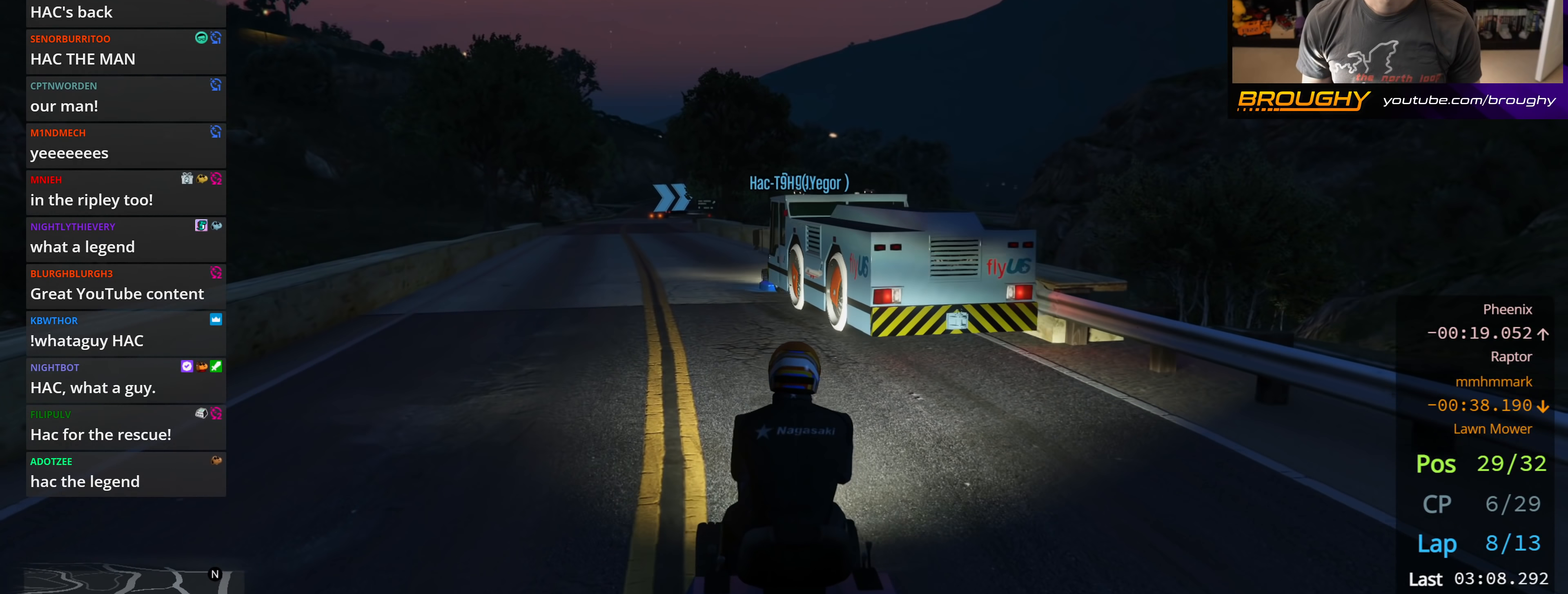
{"buttons": ["R2"], "left_stick": "up-left", "right_stick": "center", "events": [[500, "left_stick", "up-left"]]}
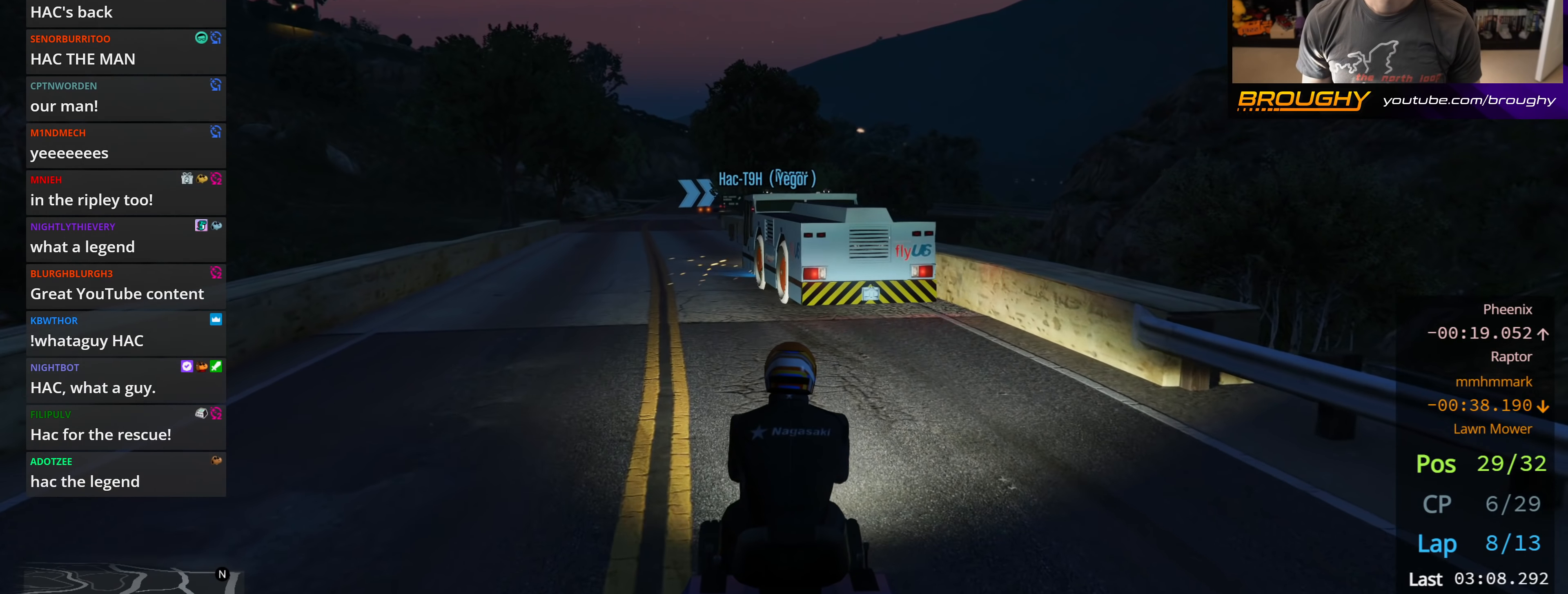
{"buttons": ["R2"], "left_stick": "center", "right_stick": "center", "events": [[117, "left_stick", "center"]]}
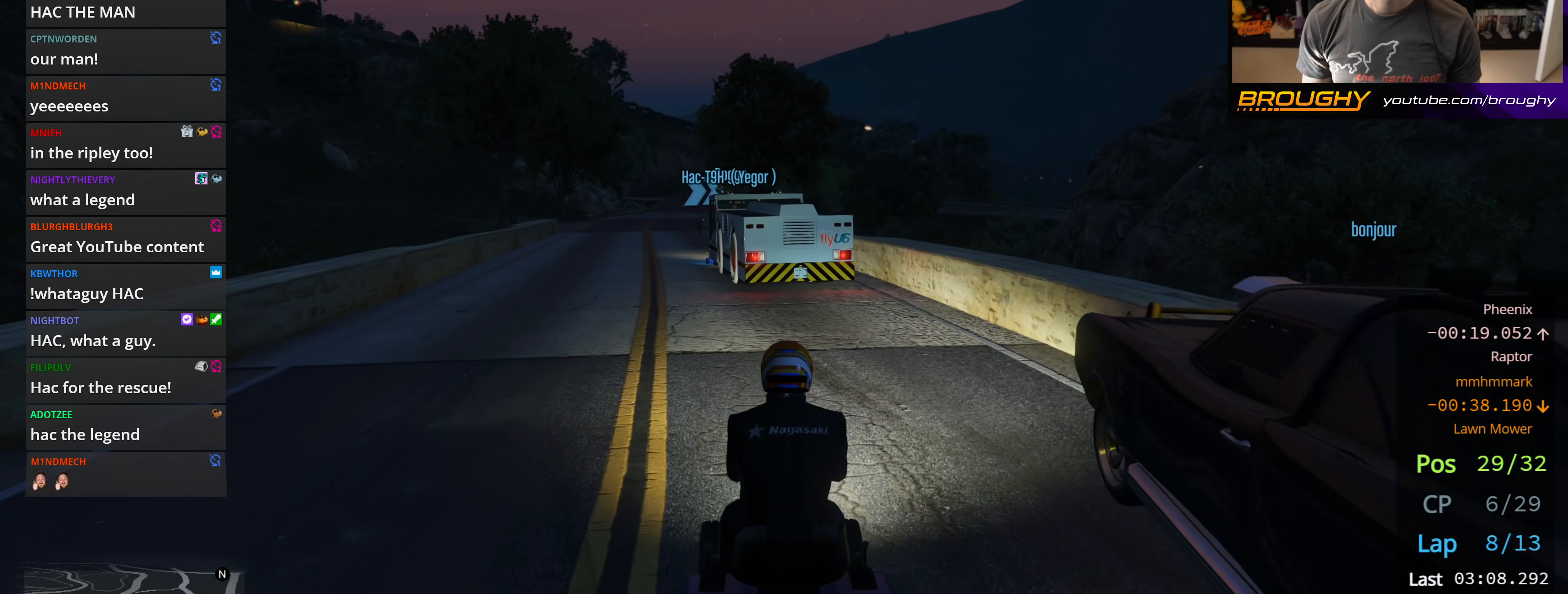
{"buttons": ["R2"], "left_stick": "center", "right_stick": "center", "events": [[17, "left_stick", "up-left"], [133, "left_stick", "center"]]}
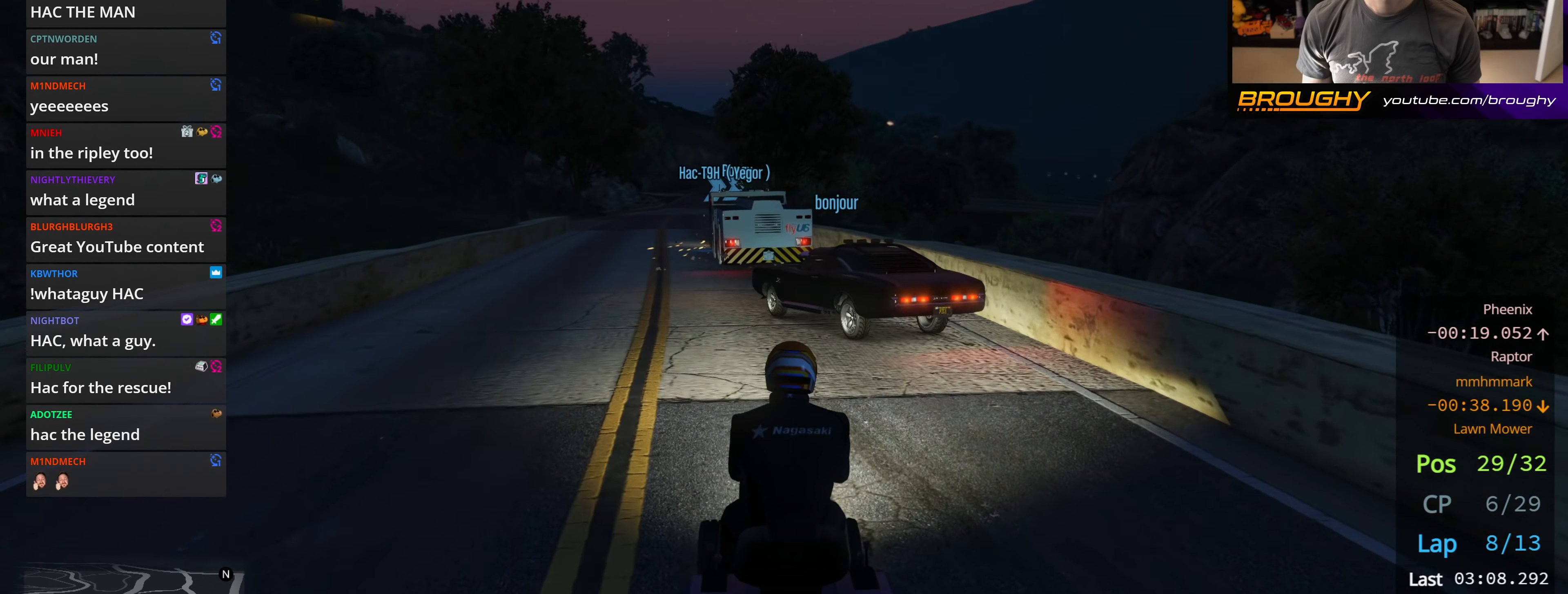
{"buttons": ["R2"], "left_stick": "center", "right_stick": "center", "events": [[100, "left_stick", "up-left"], [233, "left_stick", "center"]]}
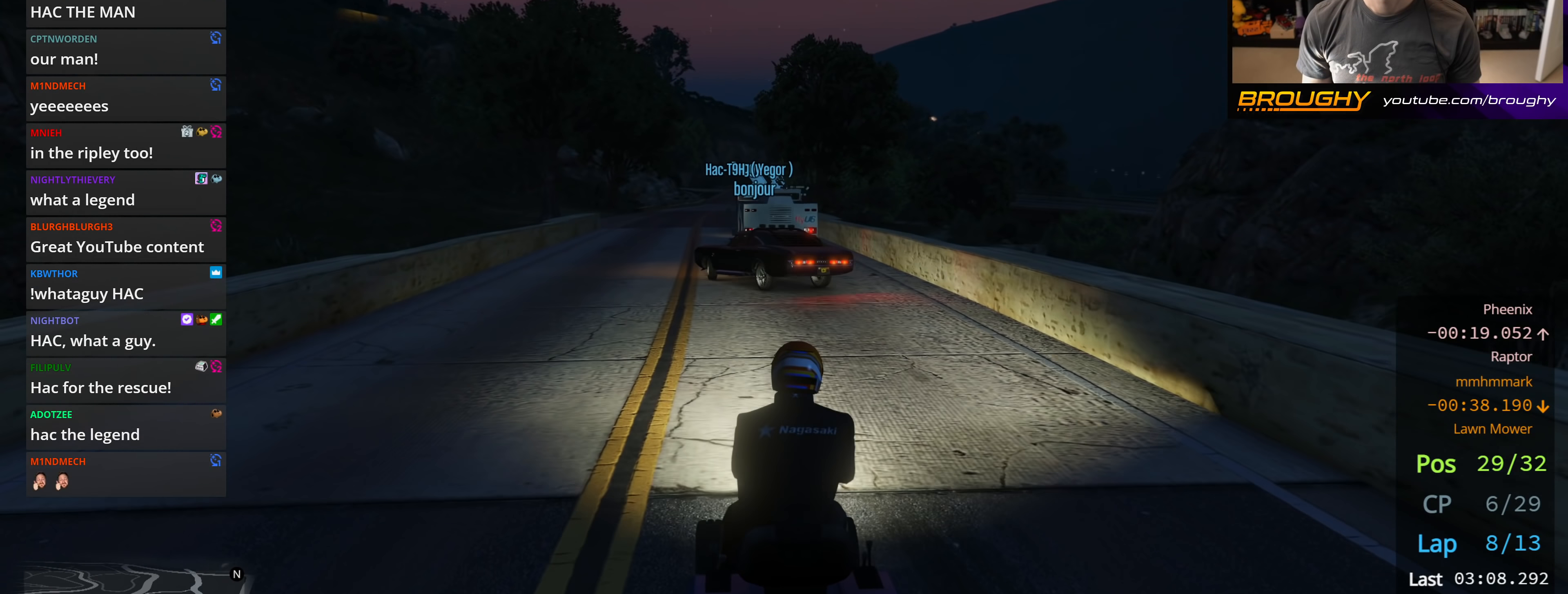
{"buttons": ["R2"], "left_stick": "center", "right_stick": "center", "events": []}
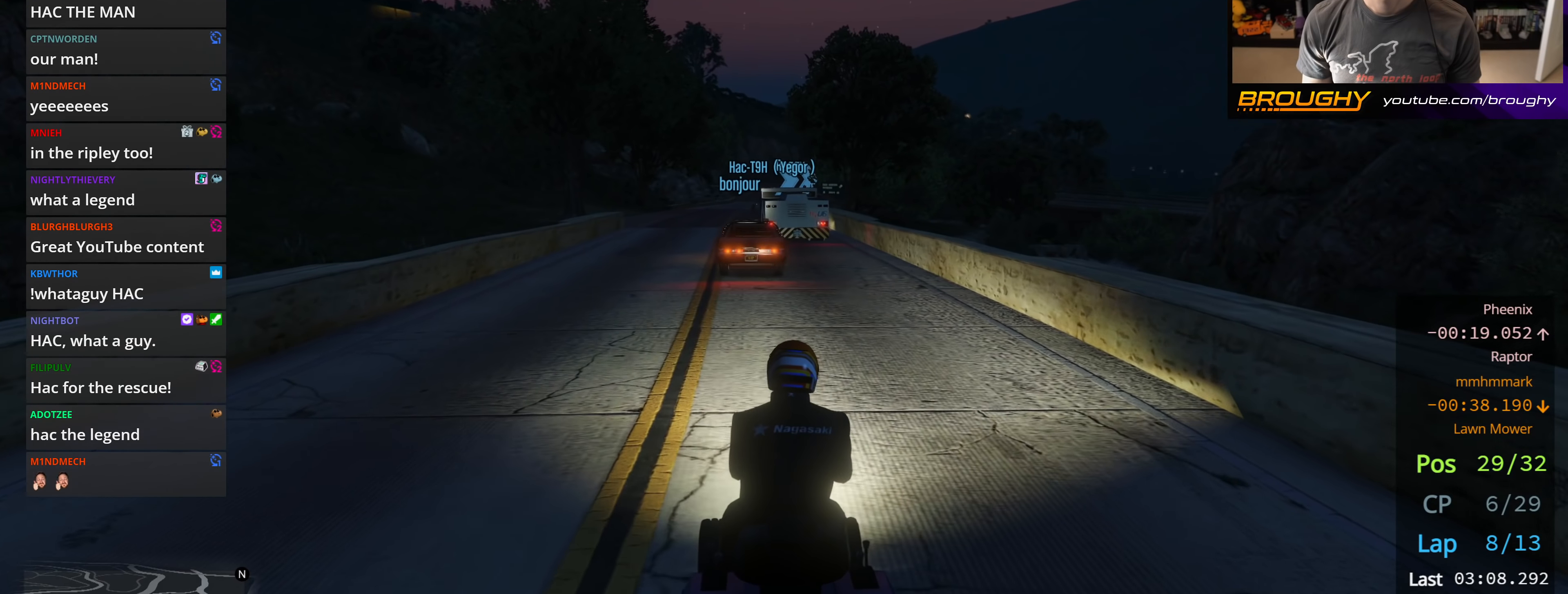
{"buttons": ["R2"], "left_stick": "center", "right_stick": "center", "events": []}
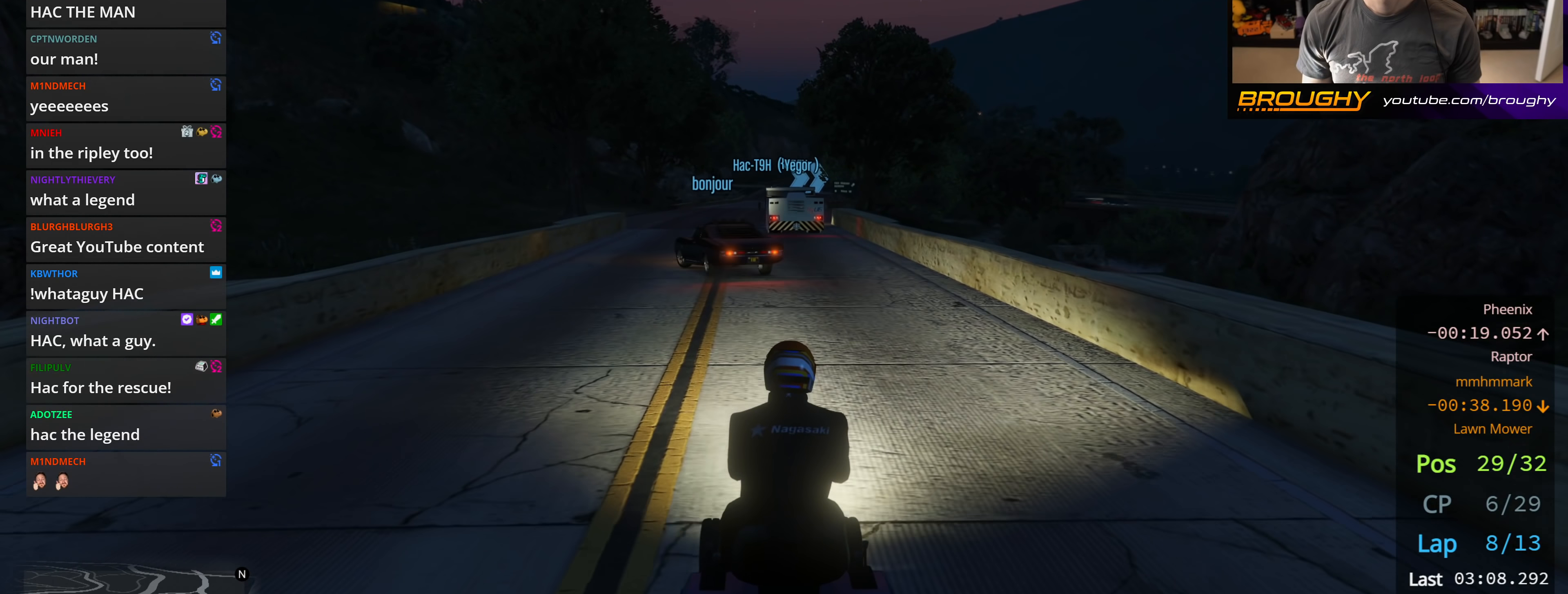
{"buttons": ["R2"], "left_stick": "center", "right_stick": "center", "events": [[17, "left_stick", "up-left"], [100, "left_stick", "center"]]}
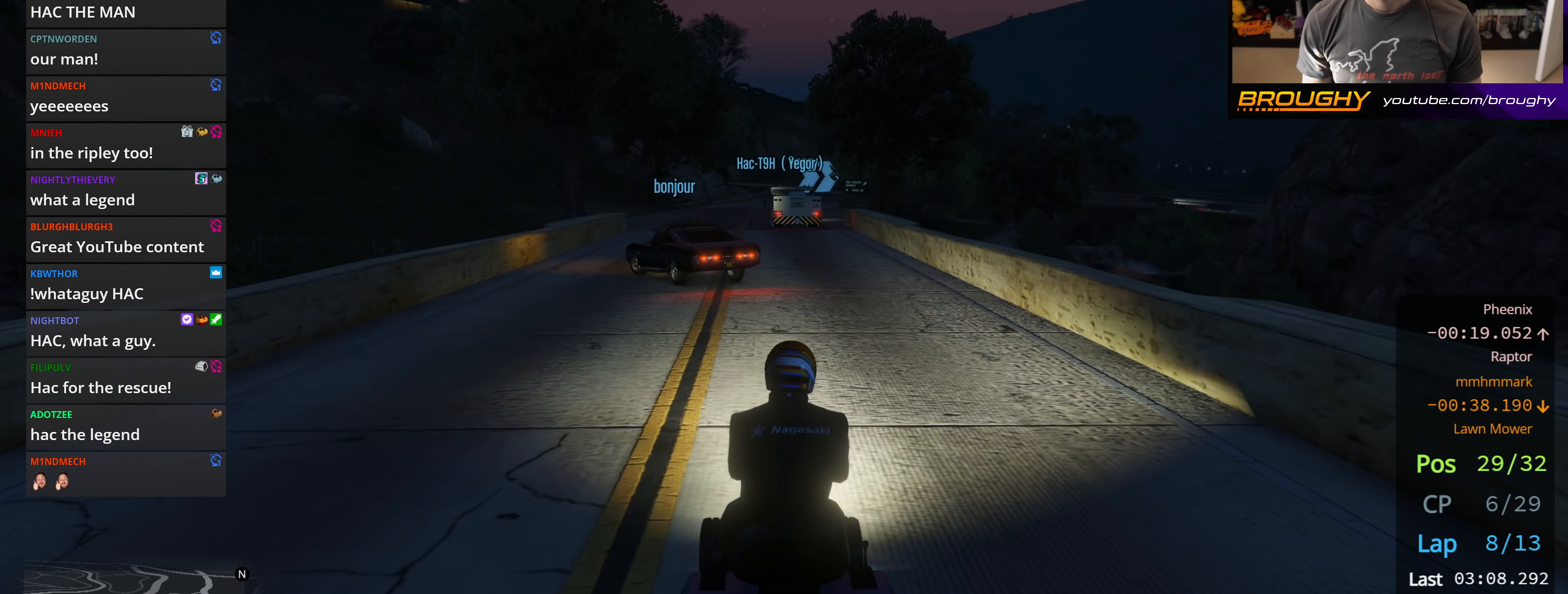
{"buttons": ["R2"], "left_stick": "center", "right_stick": "center", "events": []}
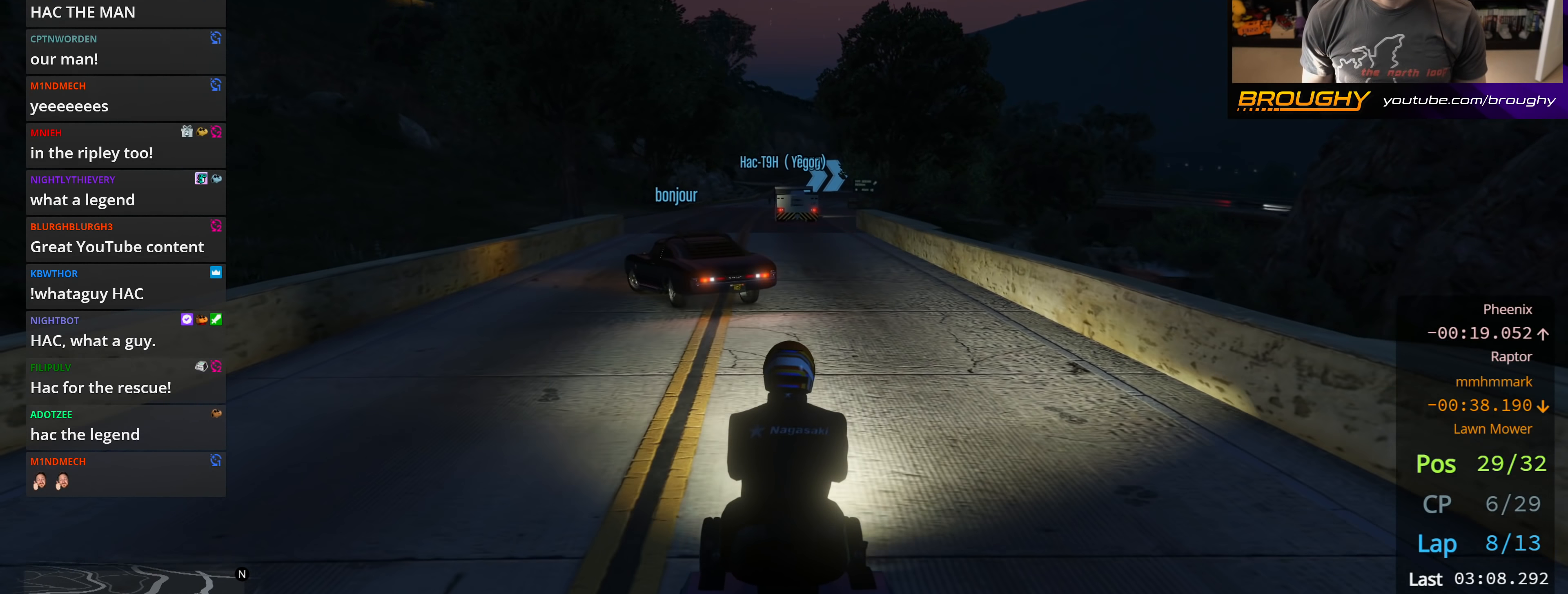
{"buttons": ["R2"], "left_stick": "right", "right_stick": "center", "events": [[267, "left_stick", "right"]]}
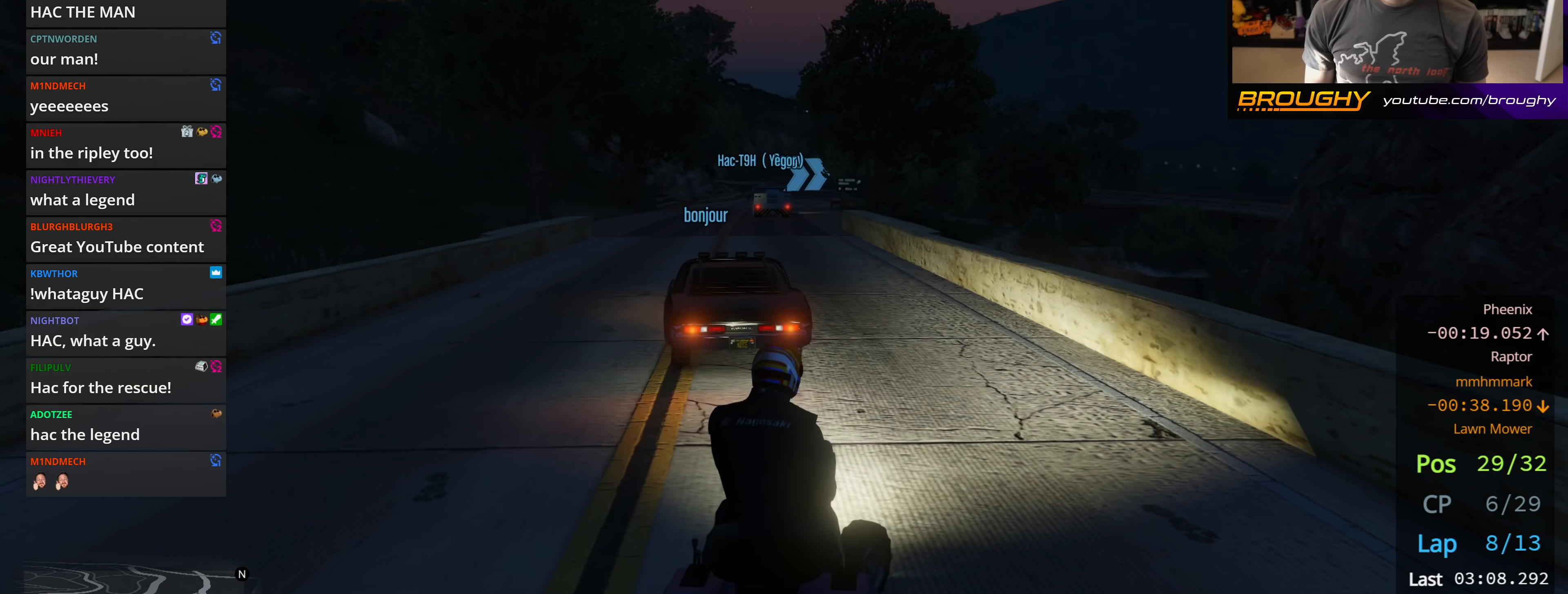
{"buttons": ["R2"], "left_stick": "up-left", "right_stick": "center", "events": [[167, "left_stick", "center"], [300, "left_stick", "left"], [367, "left_stick", "up-left"]]}